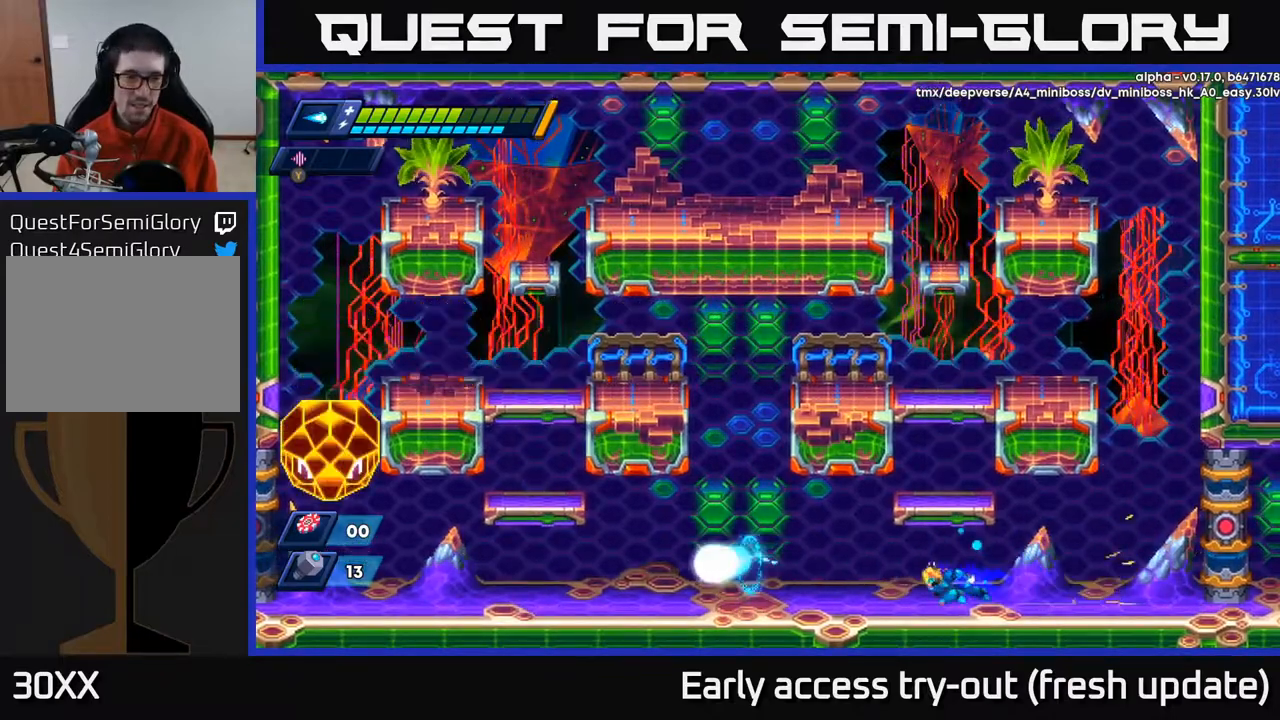
Gameplay with a controller (Xbox layout); each line is a JSON object with the inputs held at the frame after it. "events" lists button and stick changes between this image and that frame as [ms after this image, input, new state], when the widget could be followed in between.
{"buttons": ["X", "DPAD_LEFT"], "left_stick": "center", "right_stick": "center", "events": [[400, "R2", "up"], [467, "X", "down"]]}
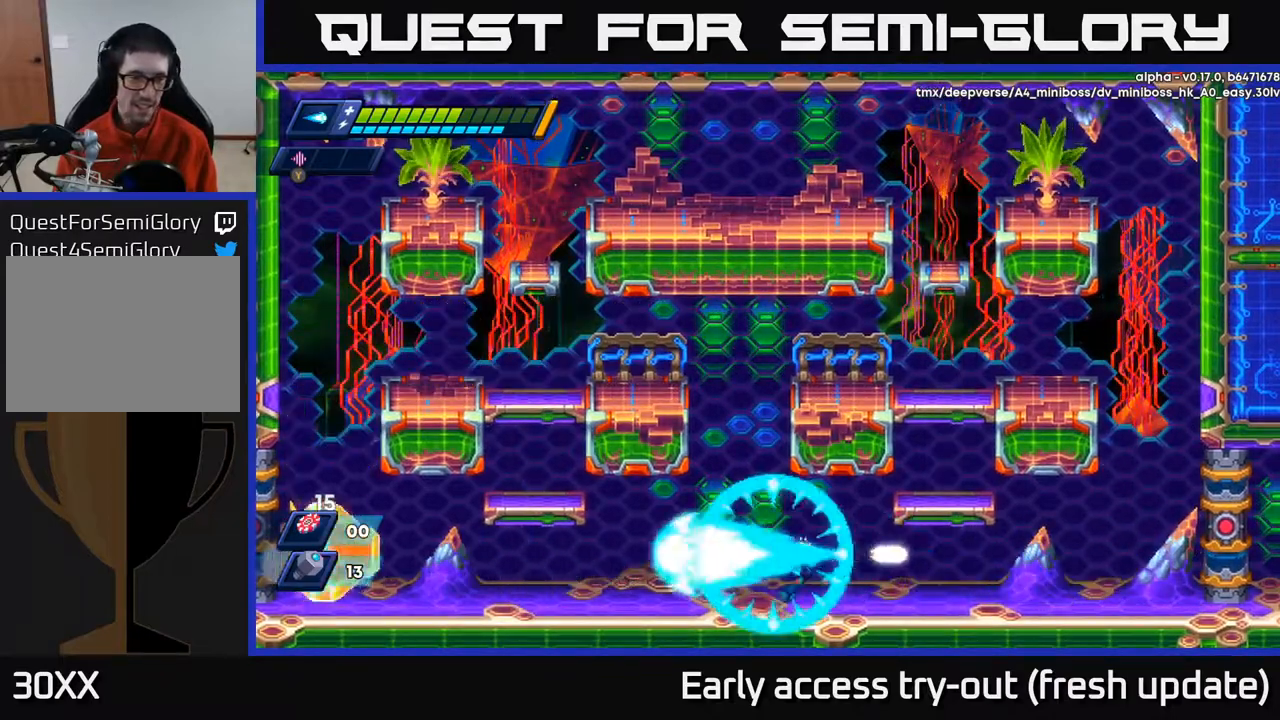
{"buttons": [], "left_stick": "center", "right_stick": "center", "events": [[33, "X", "up"], [83, "X", "down"], [133, "X", "up"], [200, "X", "down"], [267, "DPAD_LEFT", "up"], [267, "X", "up"], [317, "X", "down"], [383, "X", "up"], [400, "X", "down"], [483, "X", "up"]]}
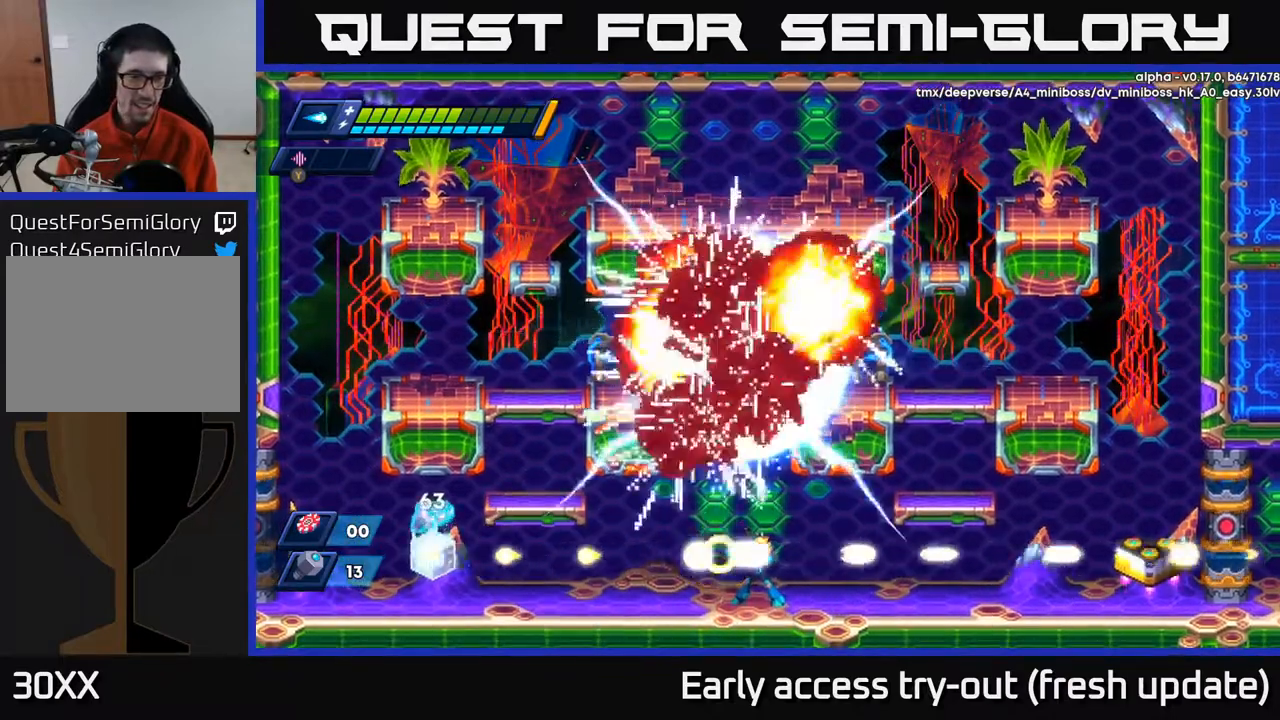
{"buttons": ["R2", "DPAD_LEFT"], "left_stick": "center", "right_stick": "center", "events": [[33, "X", "down"], [100, "X", "up"], [217, "DPAD_RIGHT", "down"], [267, "DPAD_RIGHT", "up"], [333, "DPAD_LEFT", "down"], [450, "R2", "down"]]}
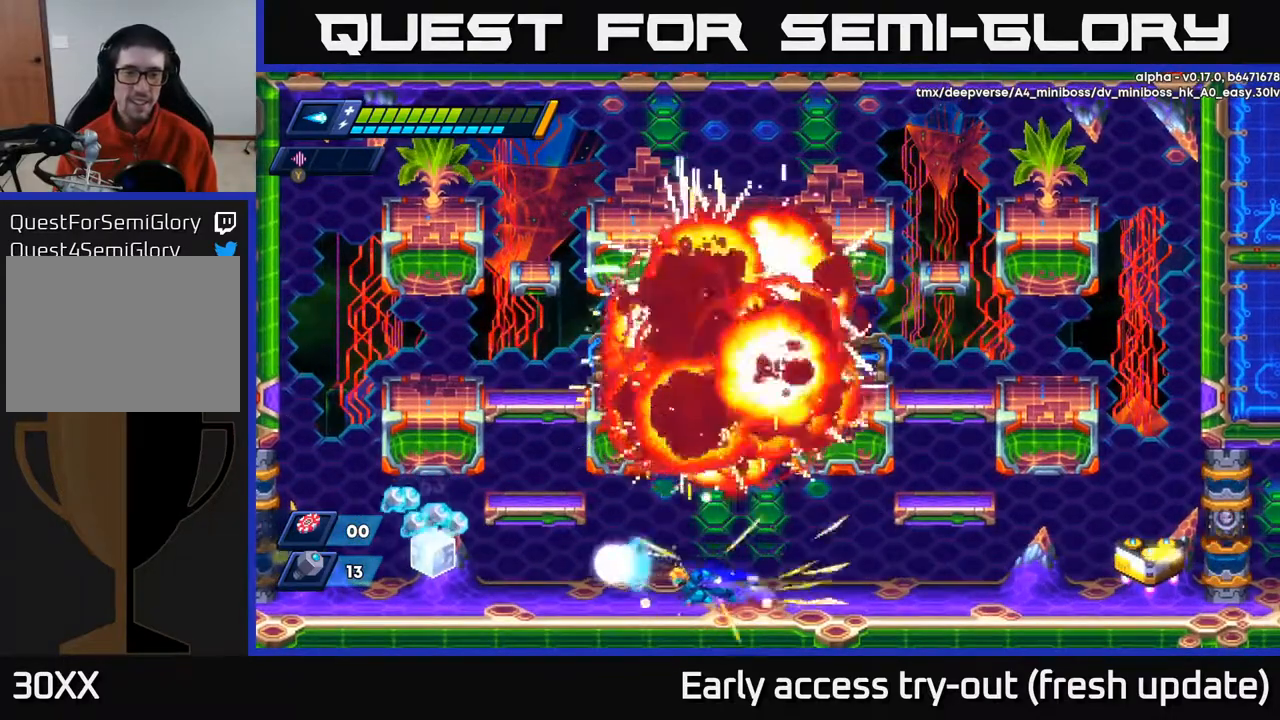
{"buttons": ["R2", "DPAD_LEFT"], "left_stick": "center", "right_stick": "center", "events": [[150, "R2", "up"], [283, "R2", "down"]]}
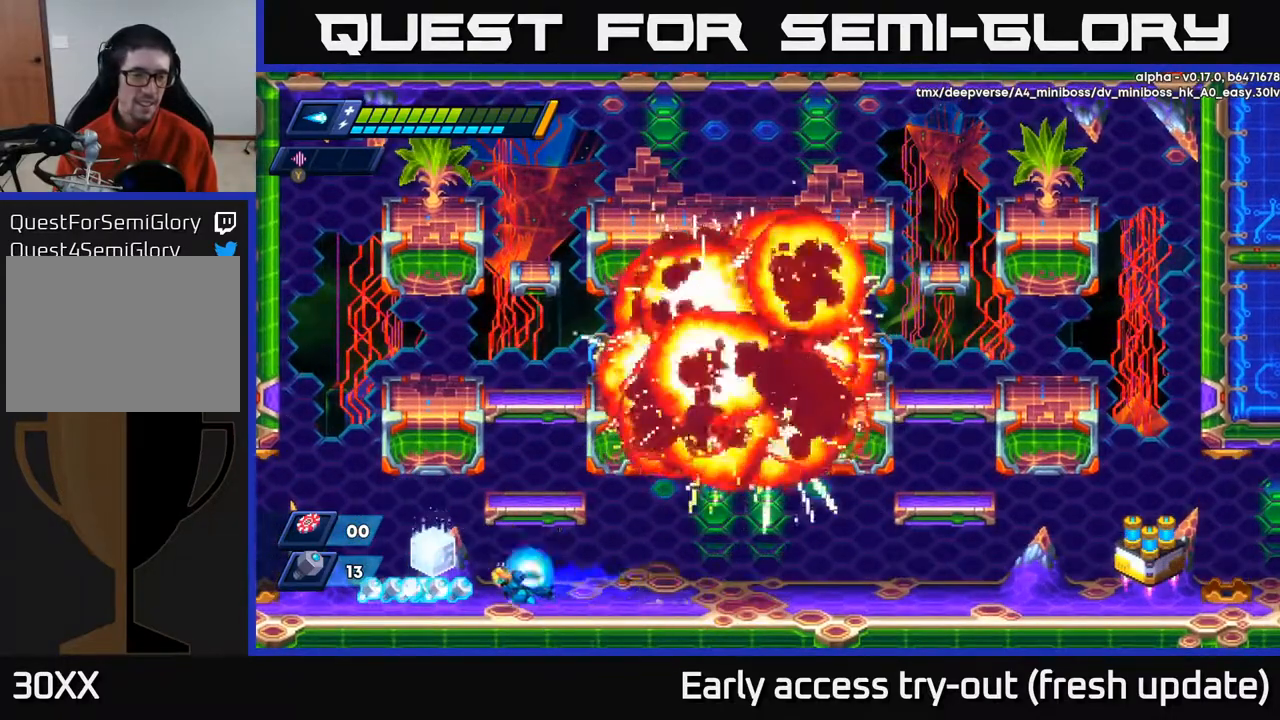
{"buttons": ["R2", "DPAD_LEFT"], "left_stick": "center", "right_stick": "center", "events": [[67, "R2", "up"], [217, "R2", "down"]]}
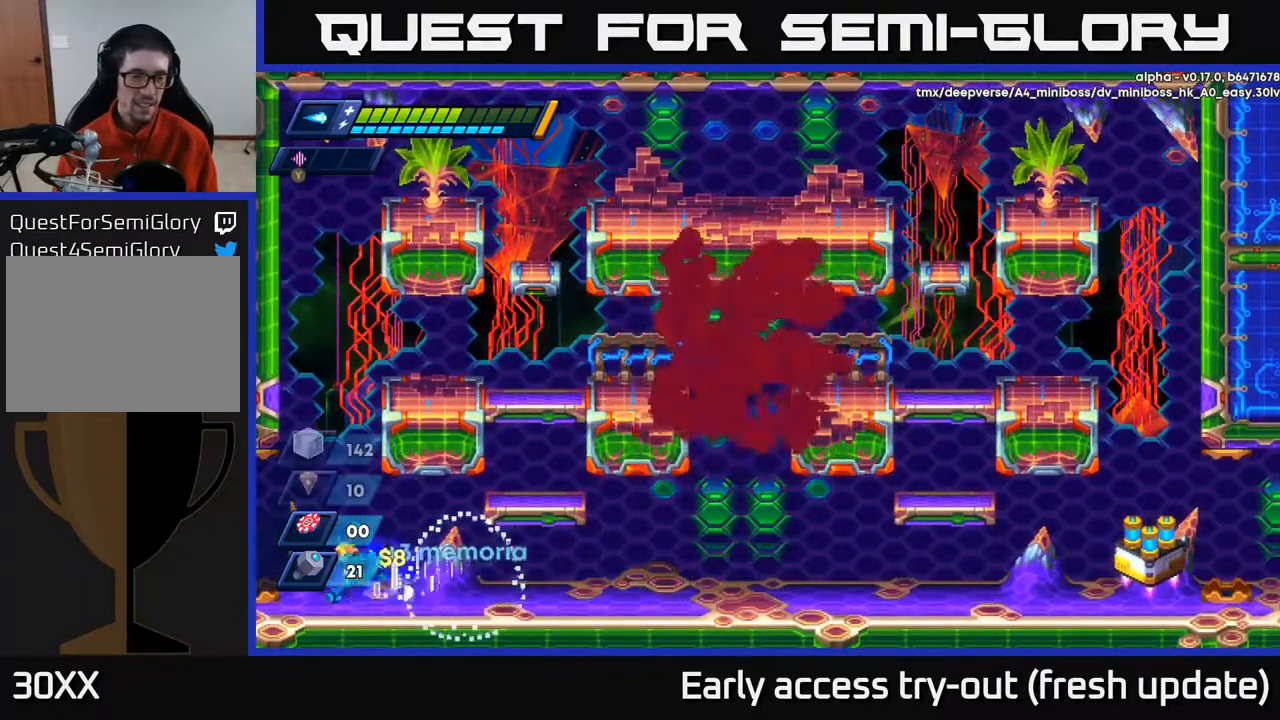
{"buttons": ["R2", "DPAD_RIGHT"], "left_stick": "center", "right_stick": "center", "events": [[83, "R2", "up"], [100, "DPAD_LEFT", "up"], [133, "DPAD_RIGHT", "down"], [367, "R2", "down"]]}
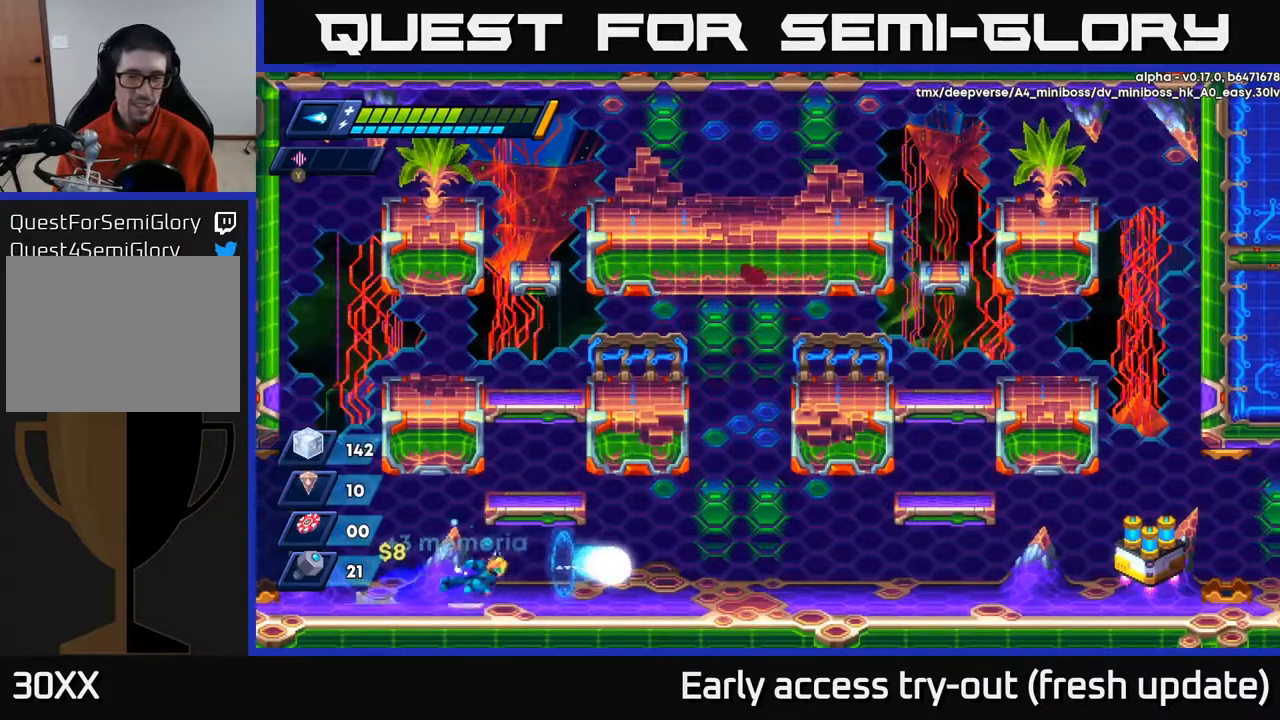
{"buttons": ["R2", "DPAD_RIGHT"], "left_stick": "center", "right_stick": "center", "events": [[50, "A", "down"], [183, "DPAD_RIGHT", "up"], [250, "DPAD_LEFT", "down"], [283, "A", "up"], [300, "R2", "up"], [333, "DPAD_LEFT", "up"], [400, "DPAD_RIGHT", "down"], [500, "R2", "down"]]}
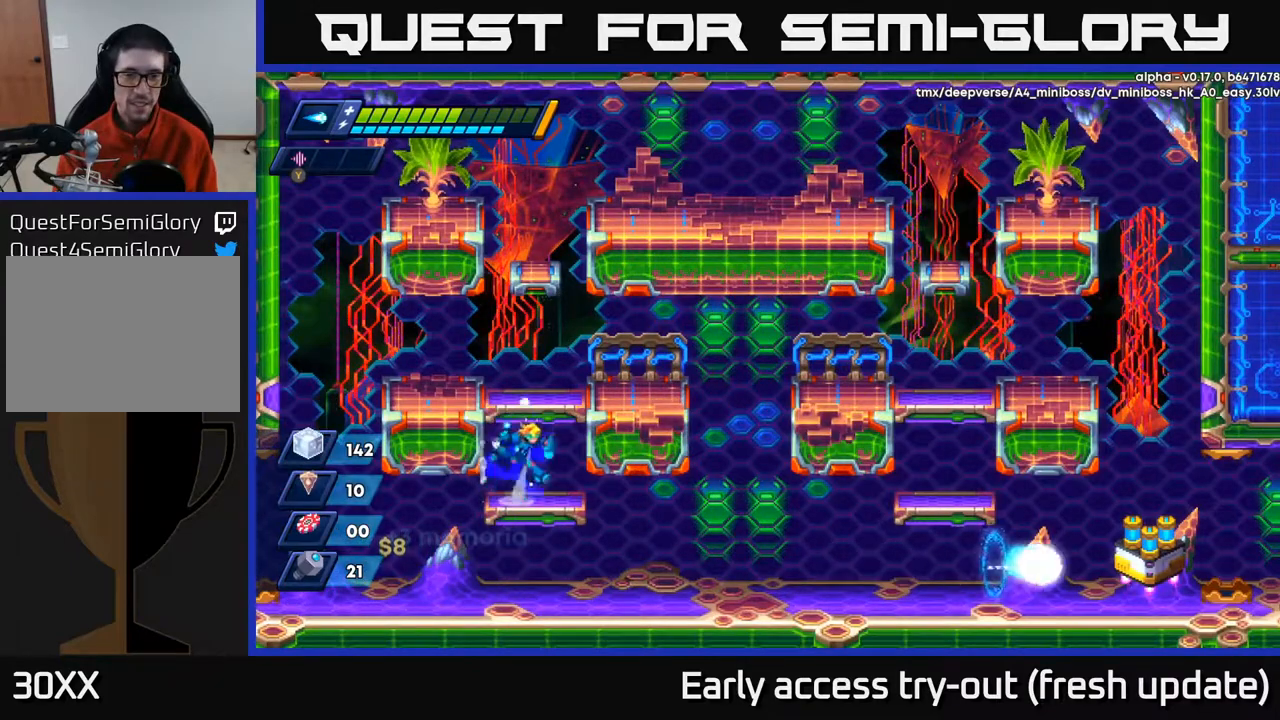
{"buttons": ["DPAD_RIGHT"], "left_stick": "center", "right_stick": "center", "events": [[33, "A", "down"], [233, "A", "up"], [250, "R2", "up"]]}
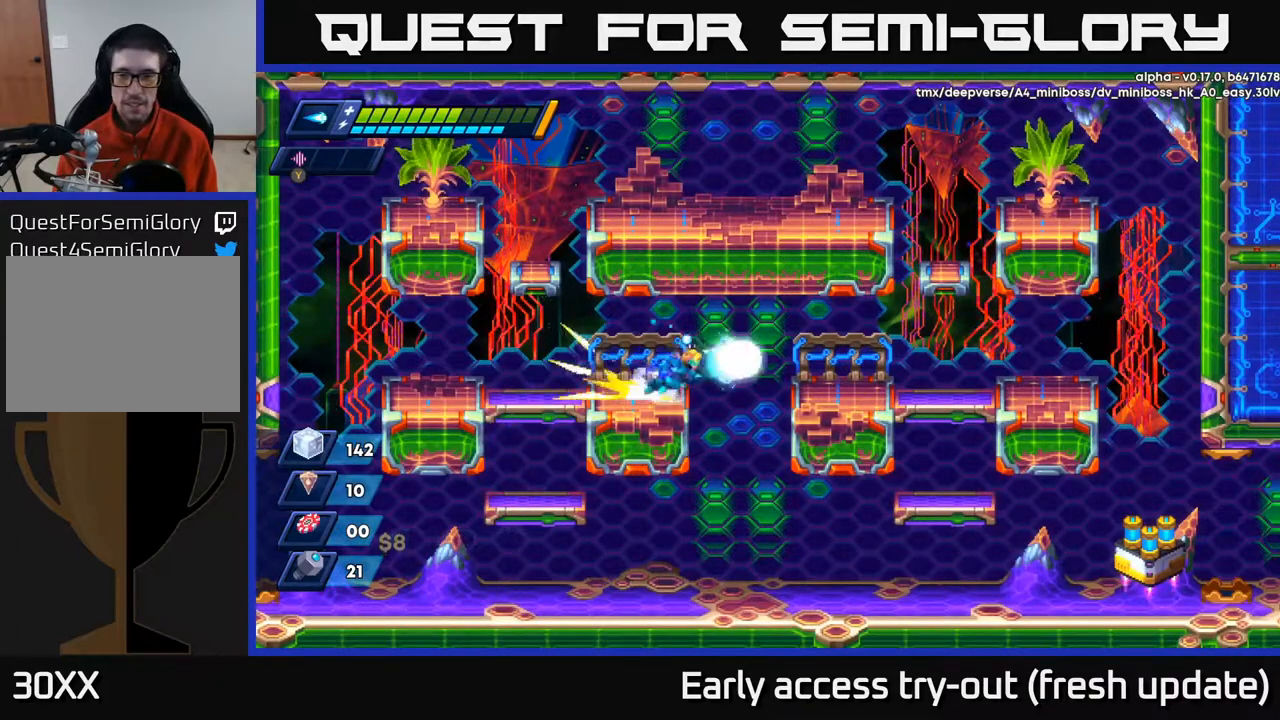
{"buttons": ["R2", "DPAD_RIGHT"], "left_stick": "center", "right_stick": "center", "events": [[17, "R2", "down"], [50, "A", "down"], [167, "A", "up"], [233, "R2", "up"], [433, "R2", "down"]]}
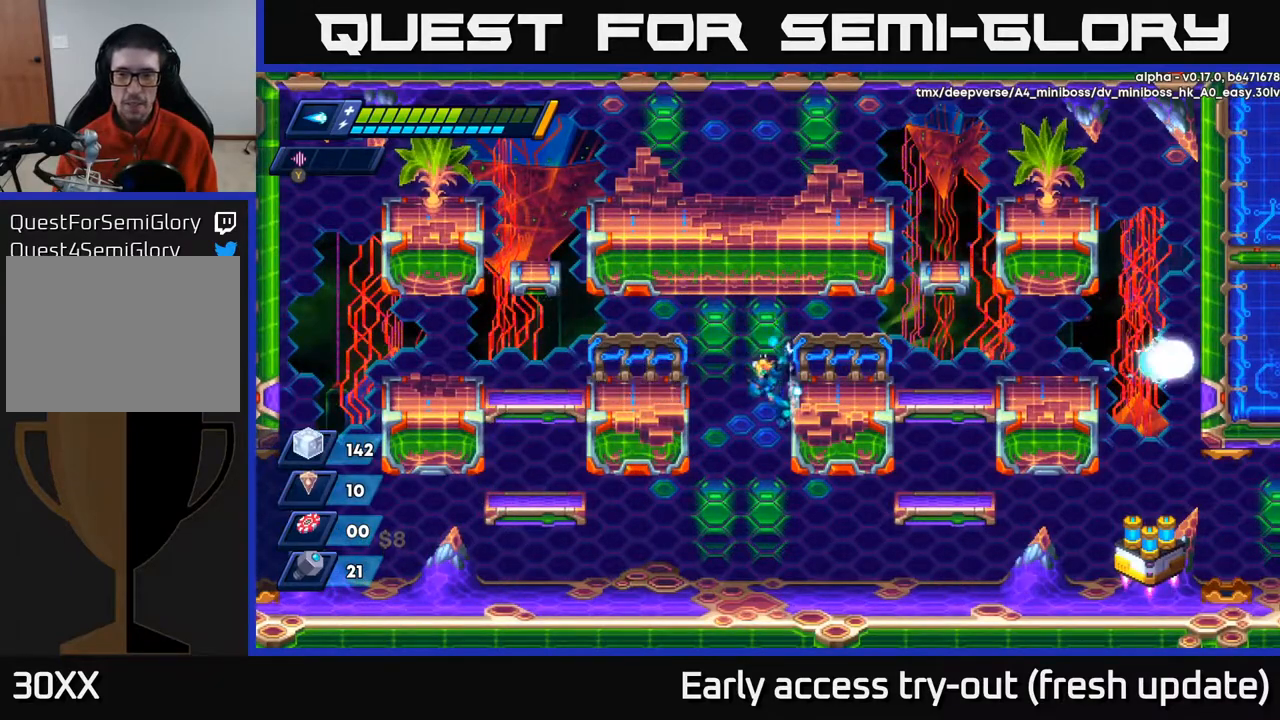
{"buttons": ["R2", "DPAD_RIGHT"], "left_stick": "center", "right_stick": "center", "events": [[100, "A", "down"], [233, "A", "up"], [283, "R2", "up"], [483, "R2", "down"]]}
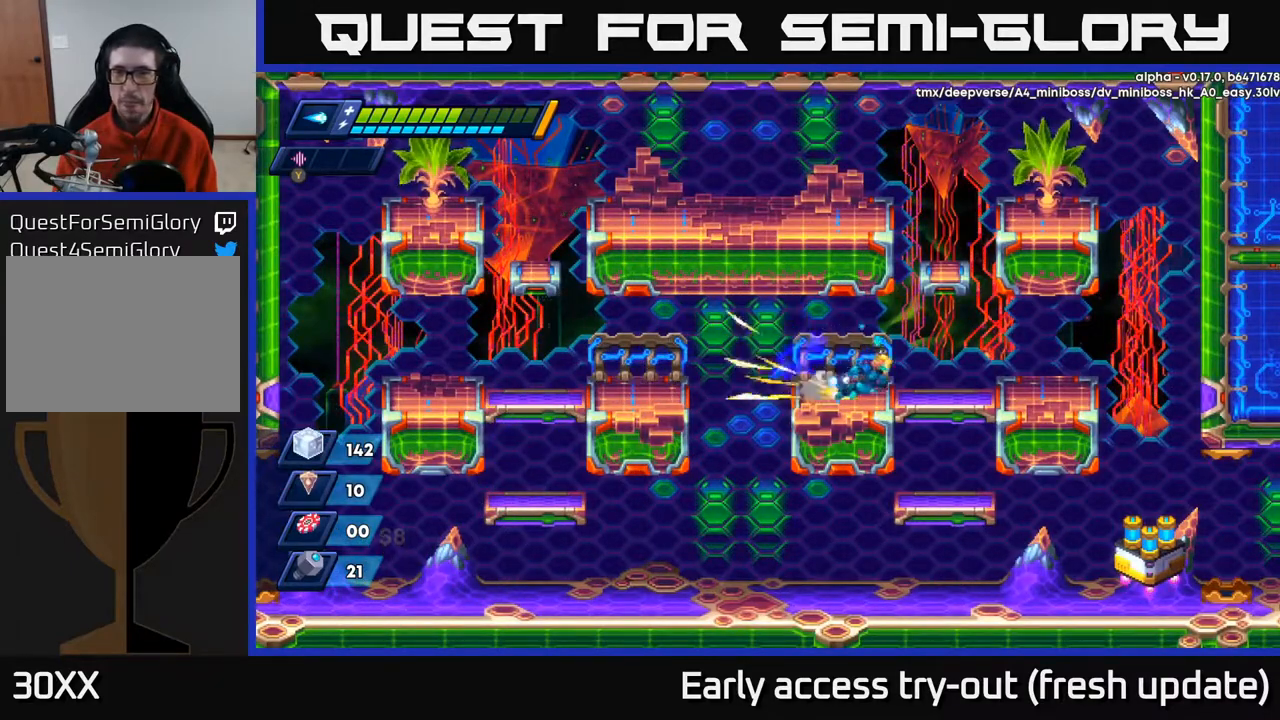
{"buttons": ["A", "R2", "DPAD_RIGHT"], "left_stick": "center", "right_stick": "center", "events": [[67, "A", "down"], [150, "A", "up"], [200, "R2", "up"], [267, "R2", "down"], [467, "A", "down"]]}
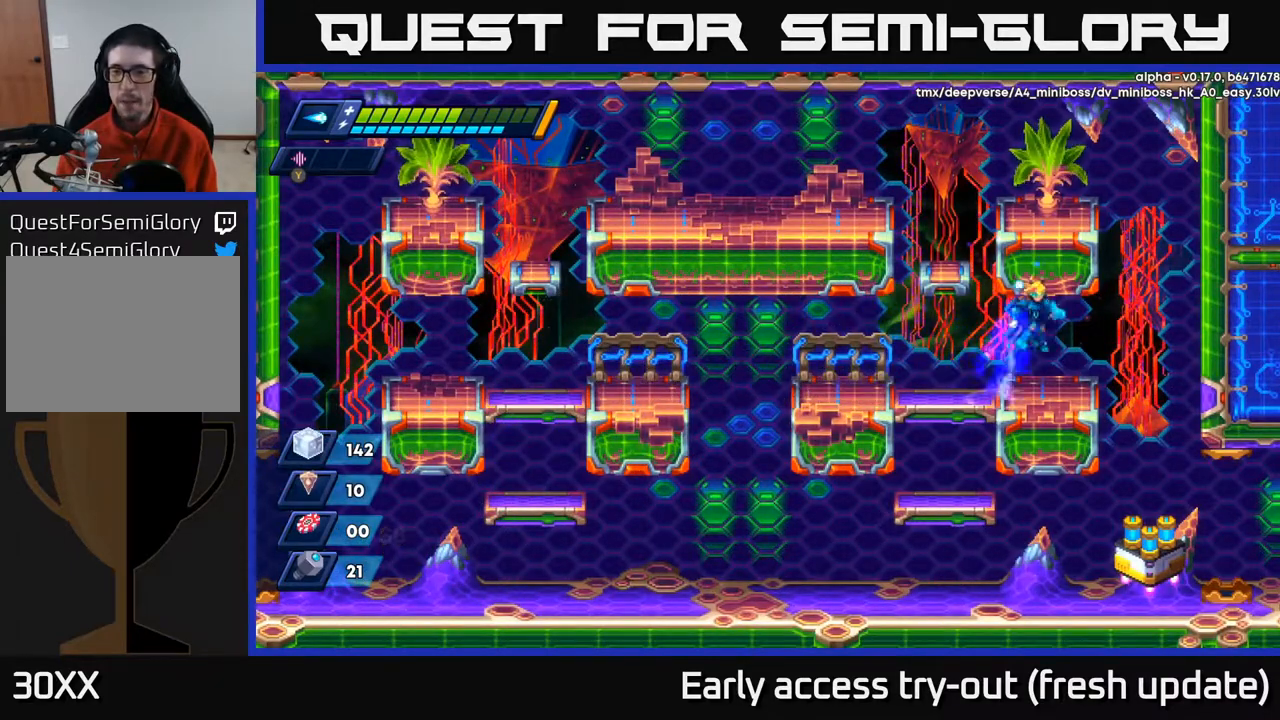
{"buttons": [], "left_stick": "center", "right_stick": "center", "events": [[50, "A", "up"], [100, "R2", "up"], [400, "DPAD_RIGHT", "up"]]}
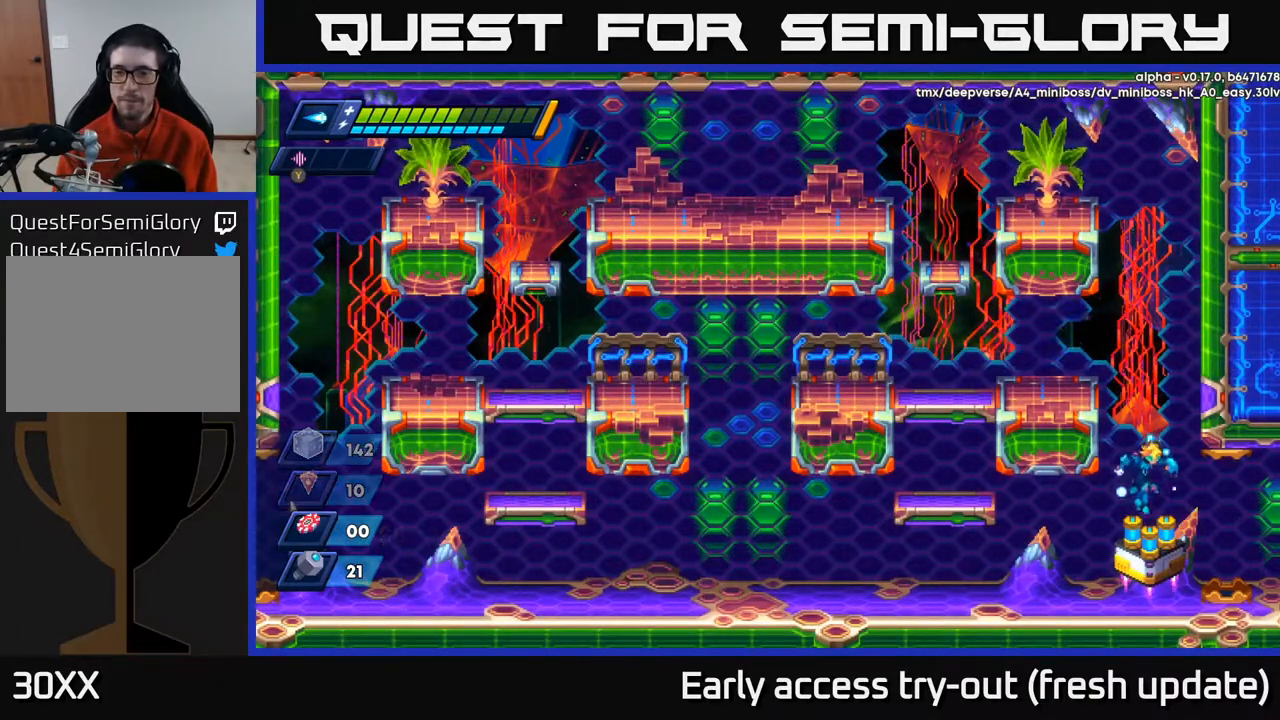
{"buttons": [], "left_stick": "center", "right_stick": "center", "events": [[283, "B", "down"], [350, "B", "up"]]}
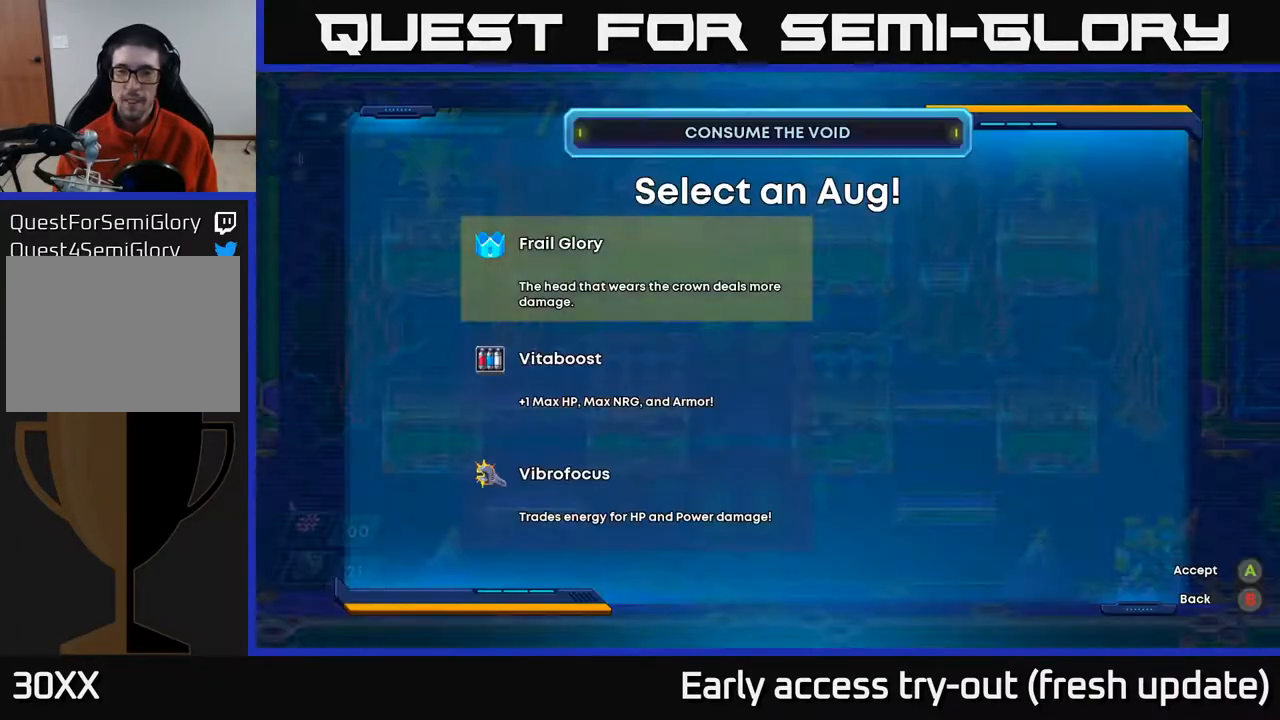
{"buttons": [], "left_stick": "center", "right_stick": "center", "events": []}
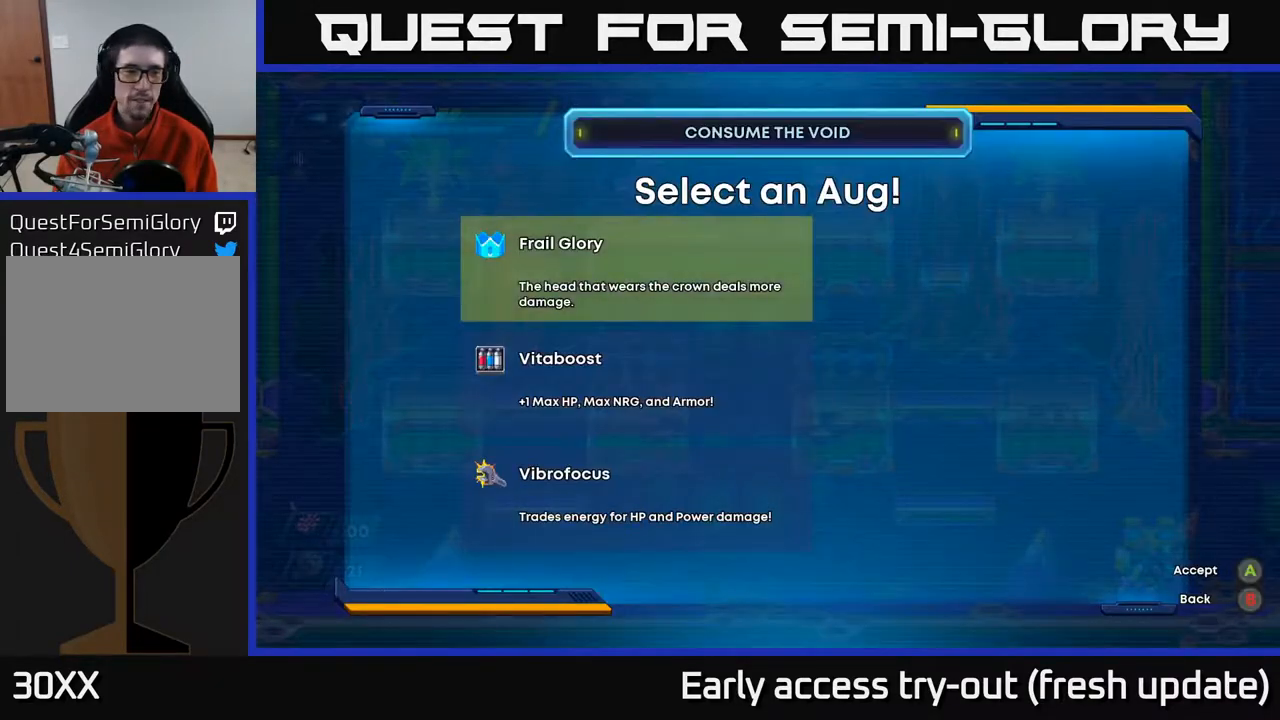
{"buttons": [], "left_stick": "center", "right_stick": "center", "events": [[83, "DPAD_DOWN", "down"], [183, "DPAD_DOWN", "up"]]}
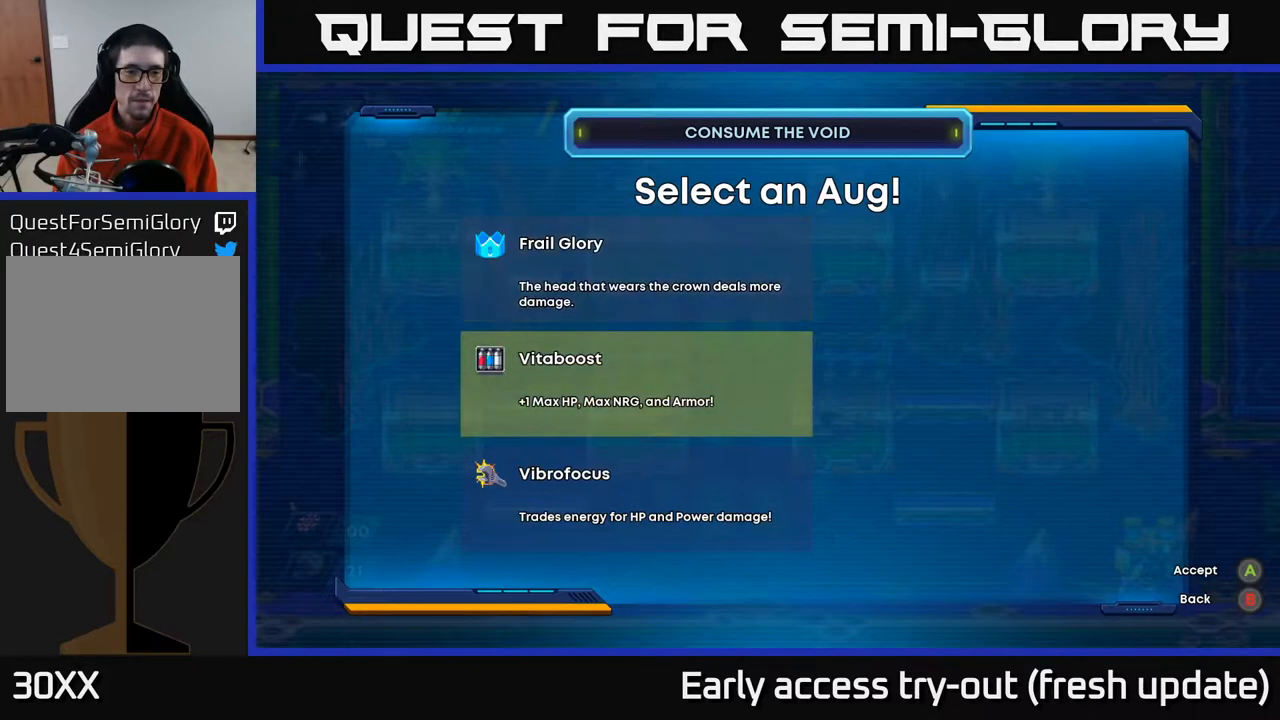
{"buttons": [], "left_stick": "center", "right_stick": "center", "events": []}
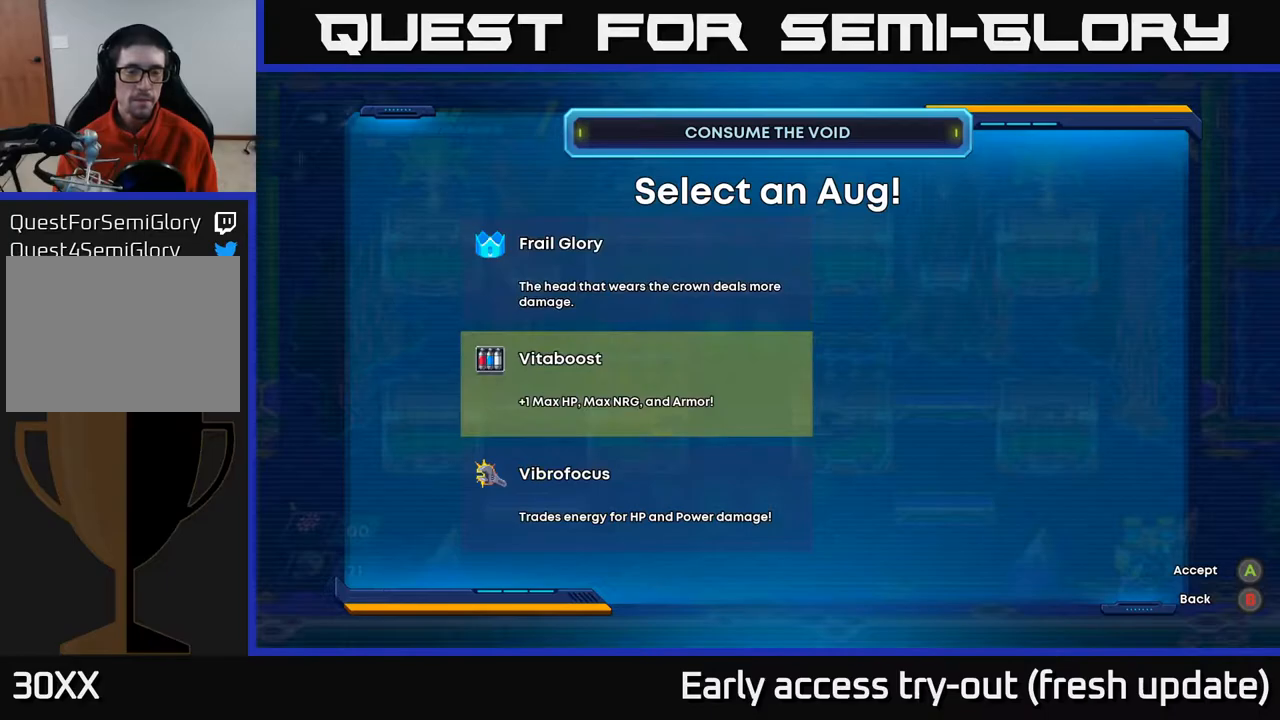
{"buttons": [], "left_stick": "center", "right_stick": "center", "events": []}
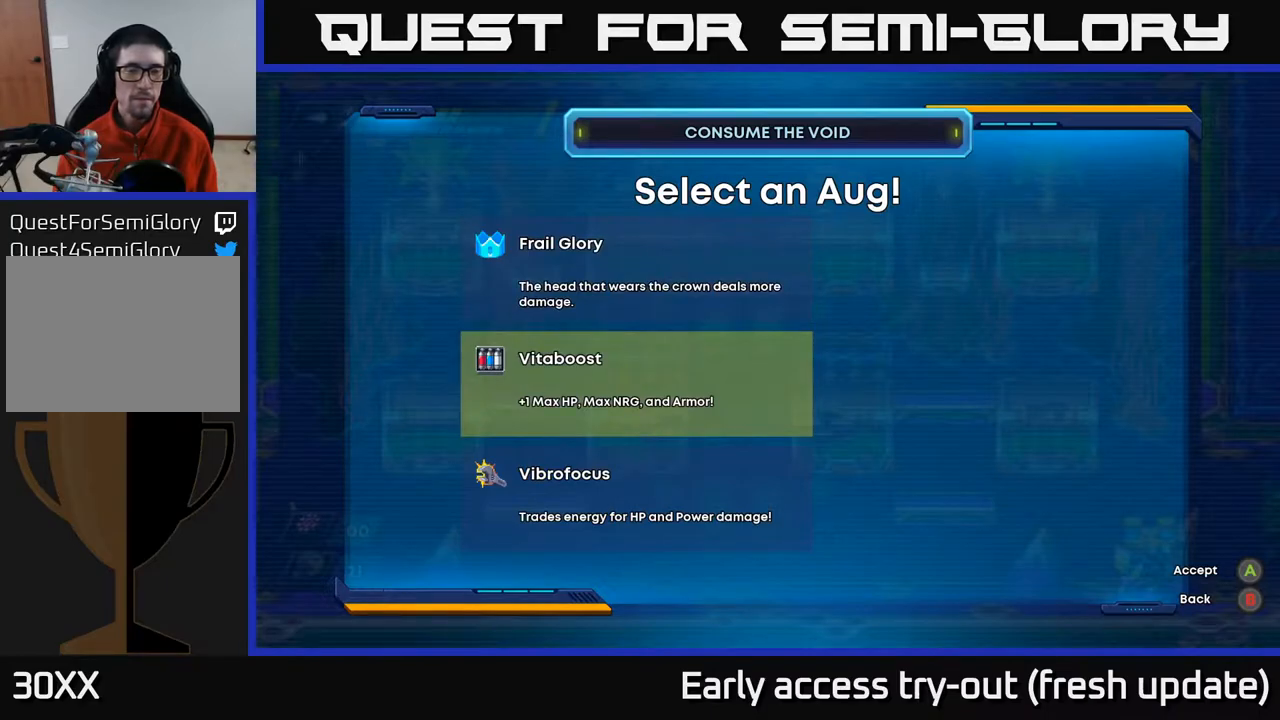
{"buttons": [], "left_stick": "center", "right_stick": "center", "events": [[183, "DPAD_UP", "down"], [267, "DPAD_UP", "up"]]}
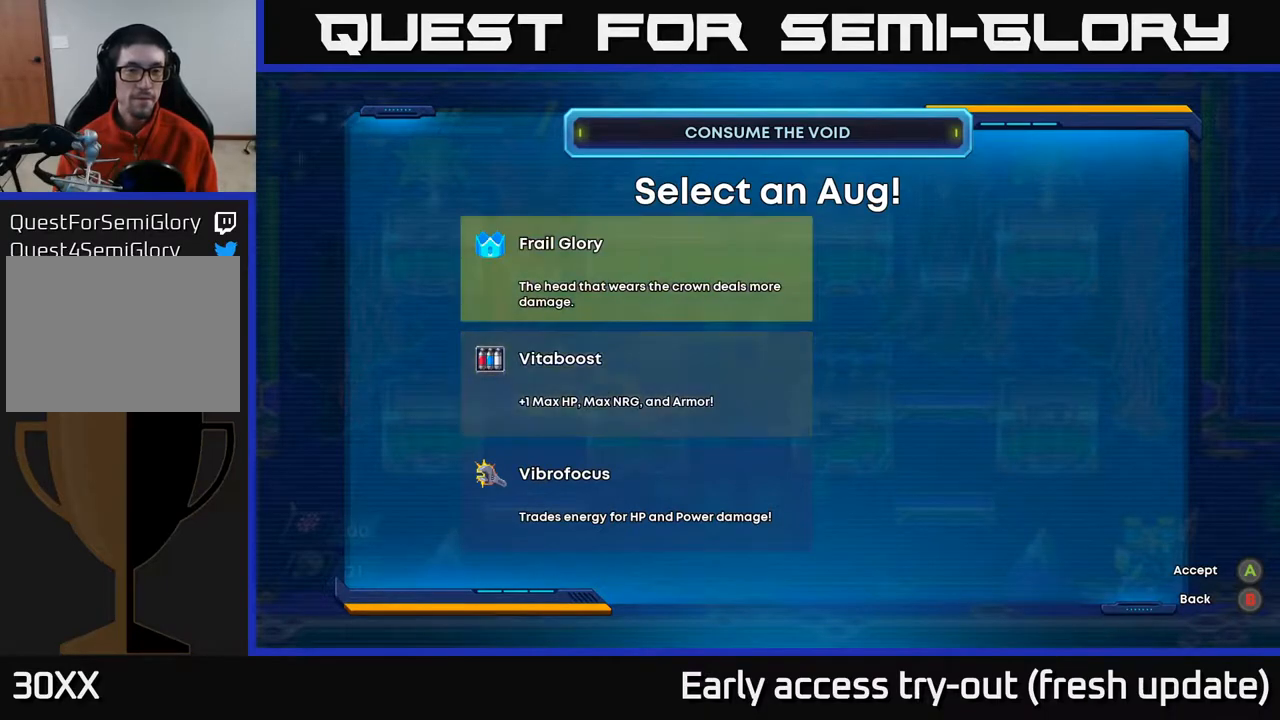
{"buttons": [], "left_stick": "center", "right_stick": "center", "events": []}
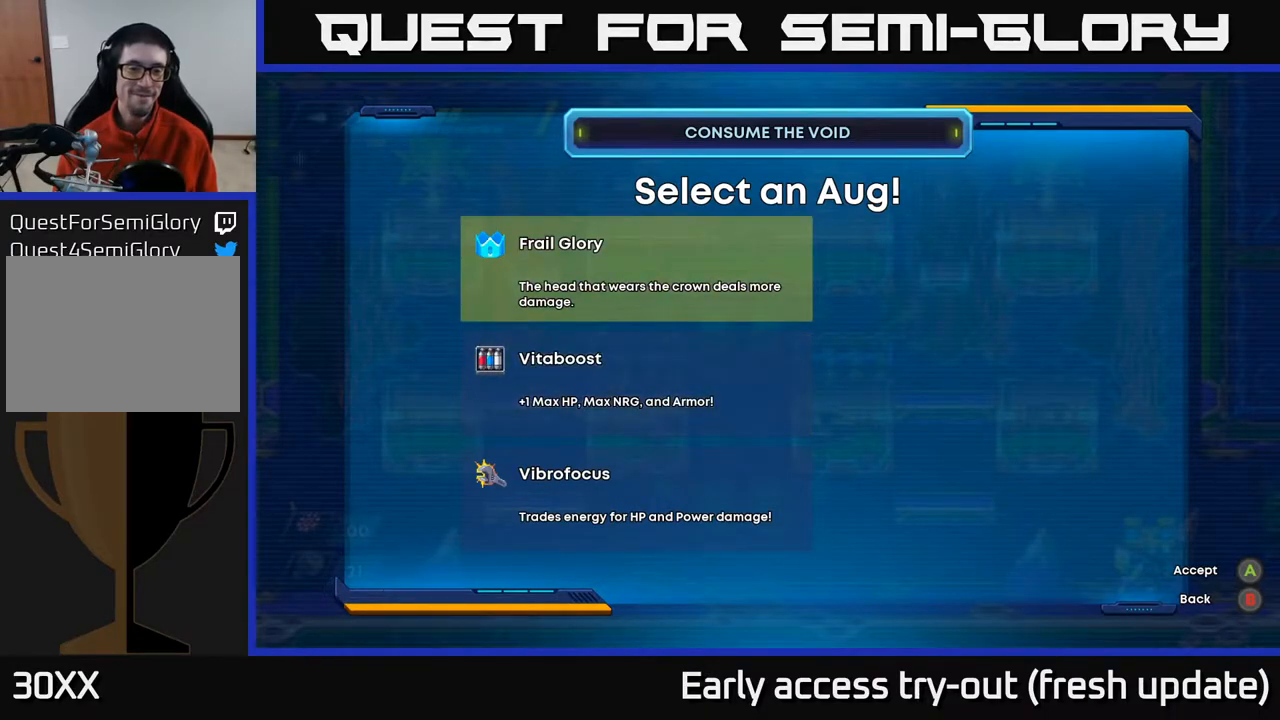
{"buttons": [], "left_stick": "center", "right_stick": "center", "events": [[250, "A", "down"], [300, "A", "up"]]}
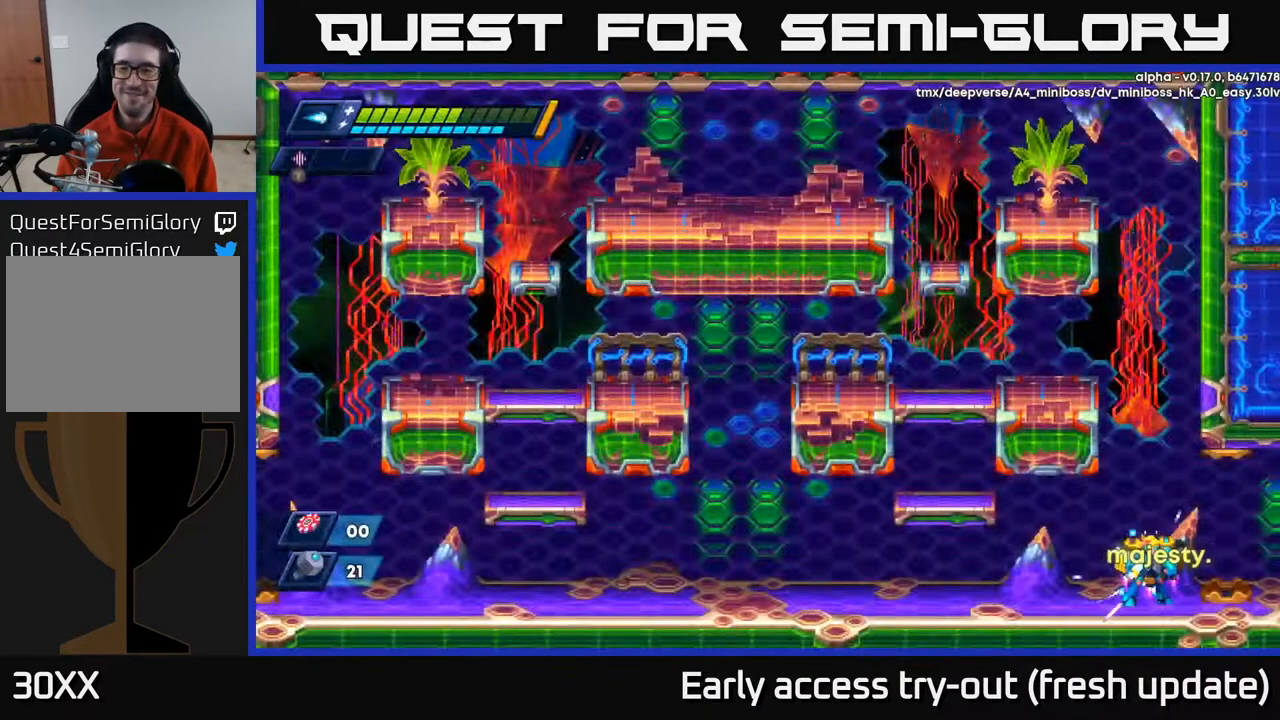
{"buttons": ["DPAD_RIGHT"], "left_stick": "center", "right_stick": "center", "events": [[133, "DPAD_RIGHT", "down"], [250, "R2", "down"], [450, "R2", "up"]]}
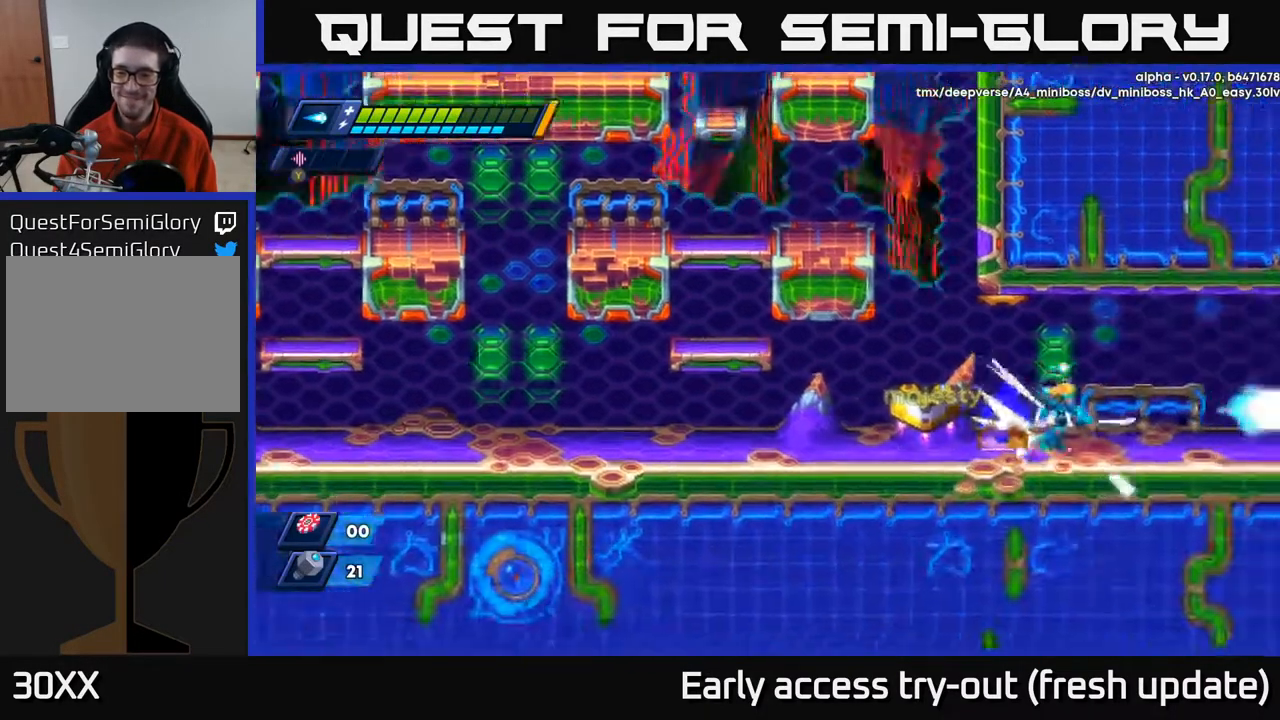
{"buttons": ["A", "R2", "DPAD_RIGHT"], "left_stick": "center", "right_stick": "center", "events": [[17, "R2", "down"], [300, "R2", "up"], [400, "R2", "down"], [500, "A", "down"]]}
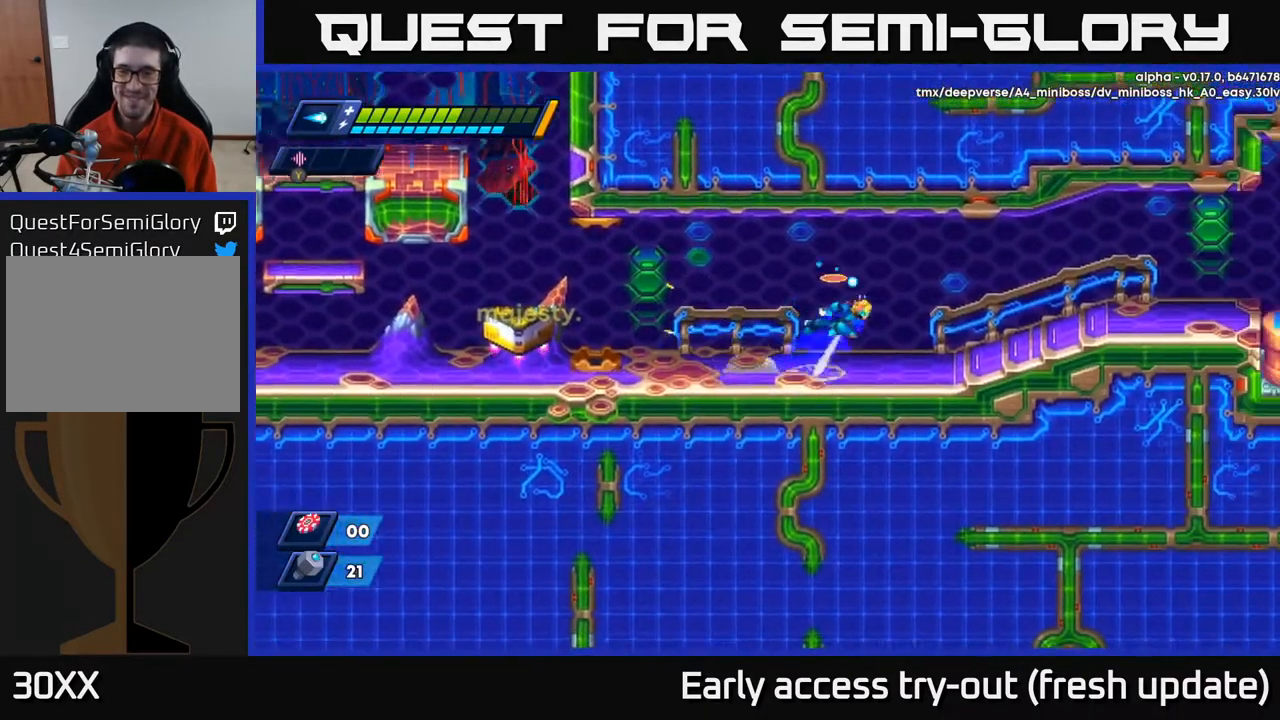
{"buttons": ["A", "R2", "DPAD_RIGHT"], "left_stick": "center", "right_stick": "center", "events": [[200, "A", "up"], [250, "R2", "up"], [483, "A", "down"], [483, "R2", "down"]]}
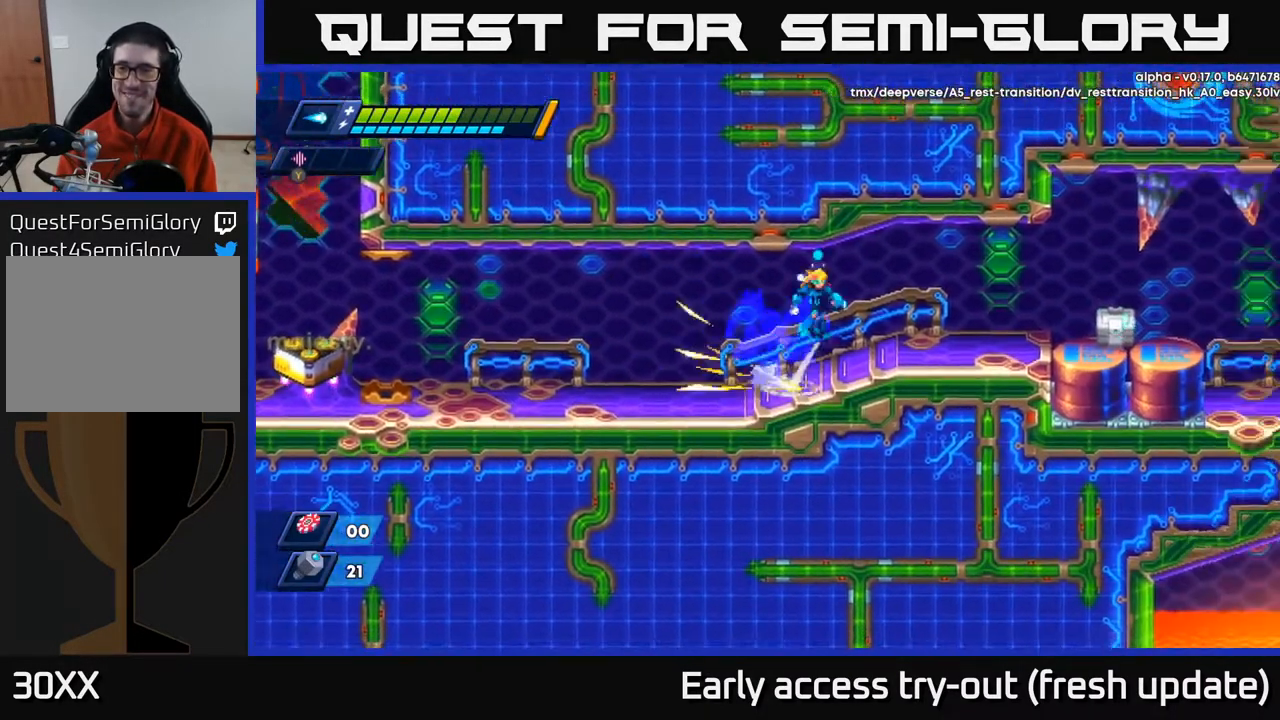
{"buttons": ["X", "DPAD_RIGHT"], "left_stick": "center", "right_stick": "center", "events": [[67, "X", "down"], [150, "A", "up"], [183, "R2", "up"], [233, "X", "up"], [333, "X", "down"], [400, "X", "up"], [467, "X", "down"]]}
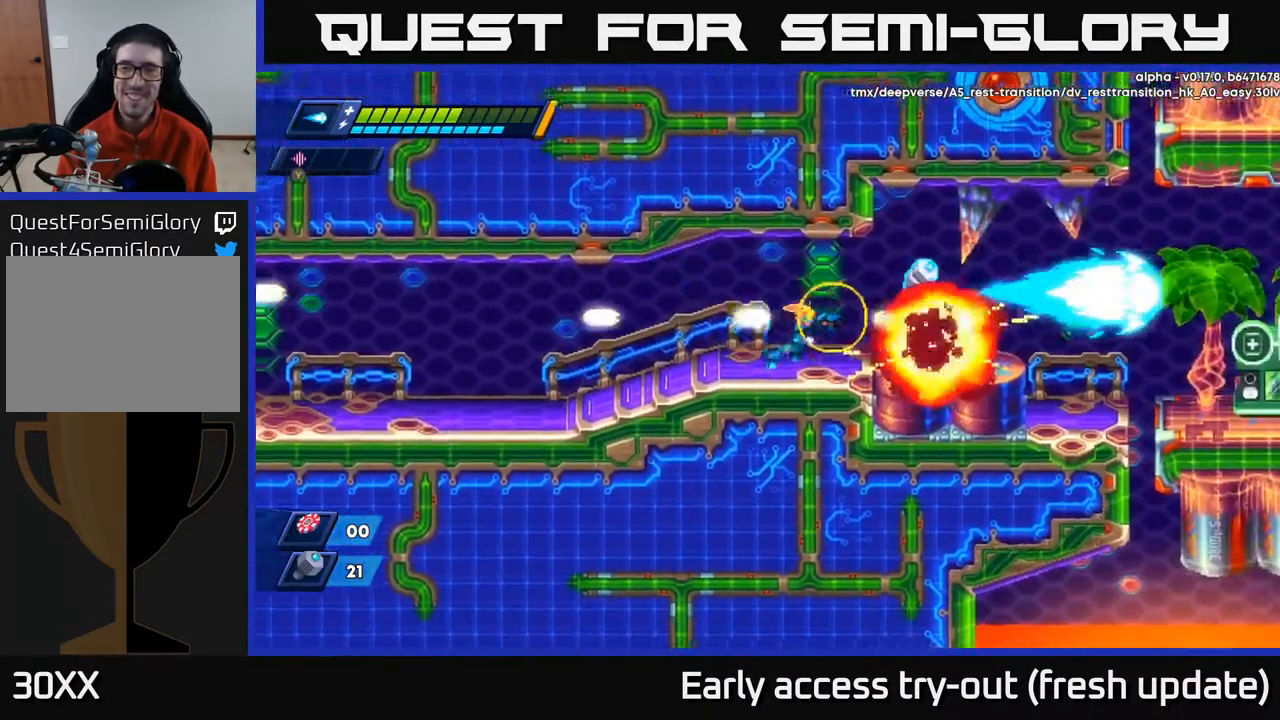
{"buttons": ["DPAD_RIGHT"], "left_stick": "center", "right_stick": "center", "events": [[100, "A", "down"], [100, "X", "up"], [117, "R2", "down"], [200, "A", "up"], [250, "R2", "up"]]}
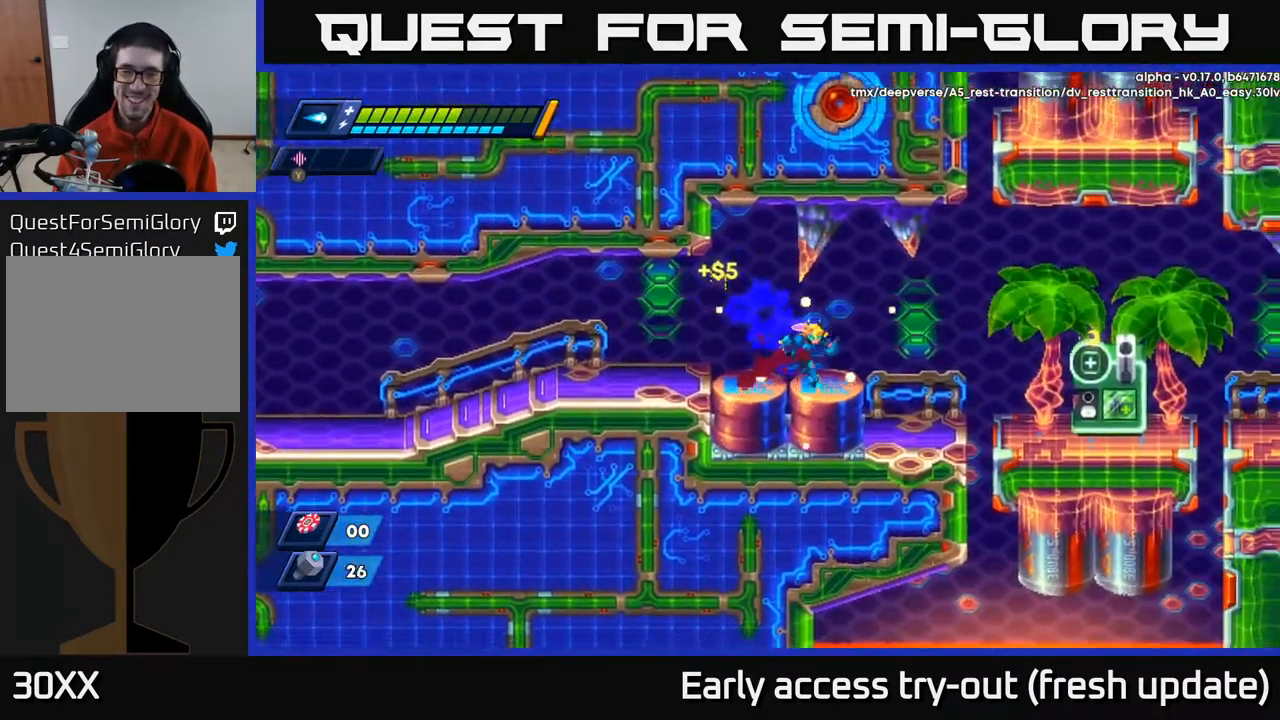
{"buttons": ["DPAD_RIGHT"], "left_stick": "center", "right_stick": "center", "events": [[67, "R2", "down"], [250, "A", "down"], [367, "A", "up"], [383, "R2", "up"]]}
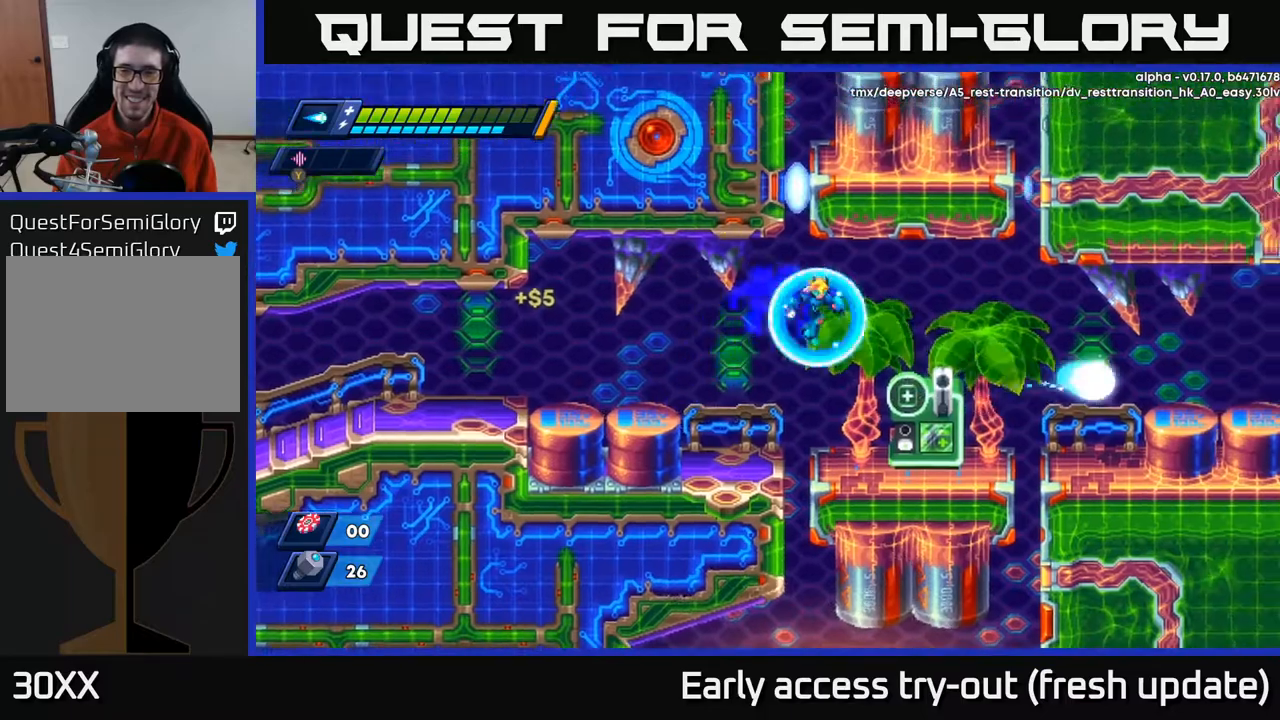
{"buttons": ["A", "R2", "DPAD_RIGHT"], "left_stick": "center", "right_stick": "center", "events": [[400, "R2", "down"], [500, "A", "down"]]}
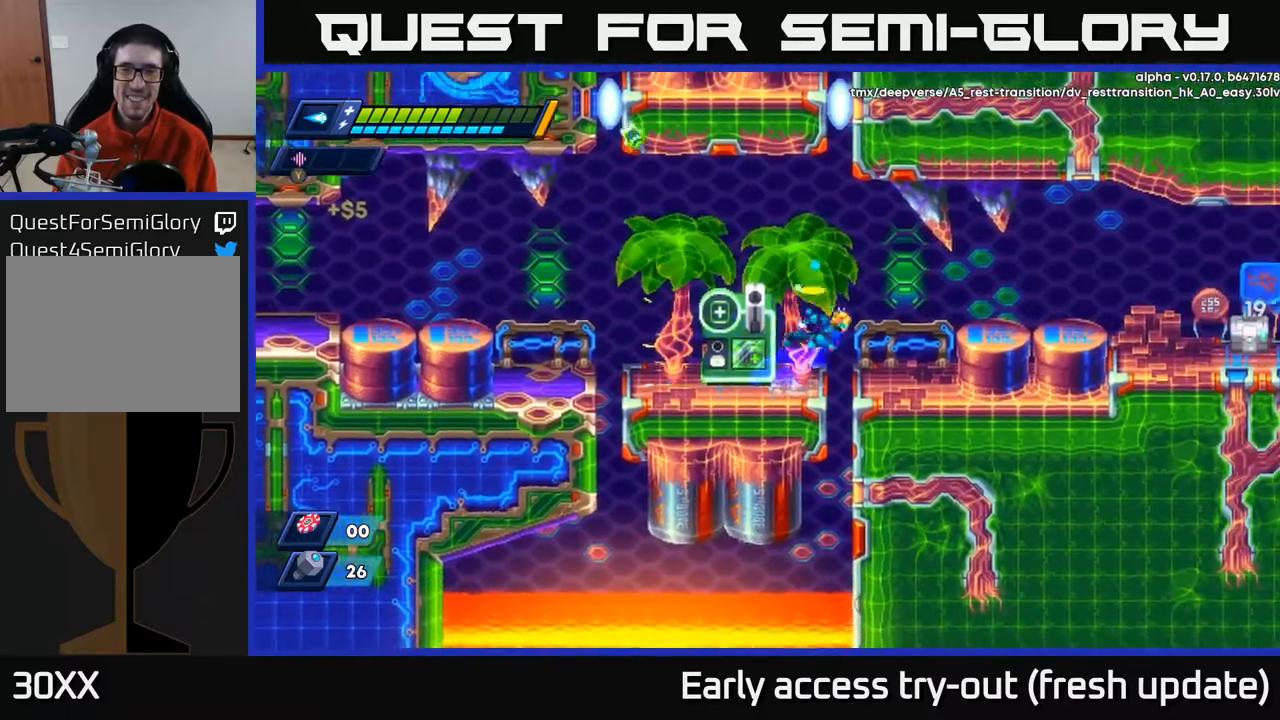
{"buttons": ["R2", "DPAD_RIGHT"], "left_stick": "center", "right_stick": "center", "events": [[100, "A", "up"], [333, "R2", "up"], [500, "R2", "down"]]}
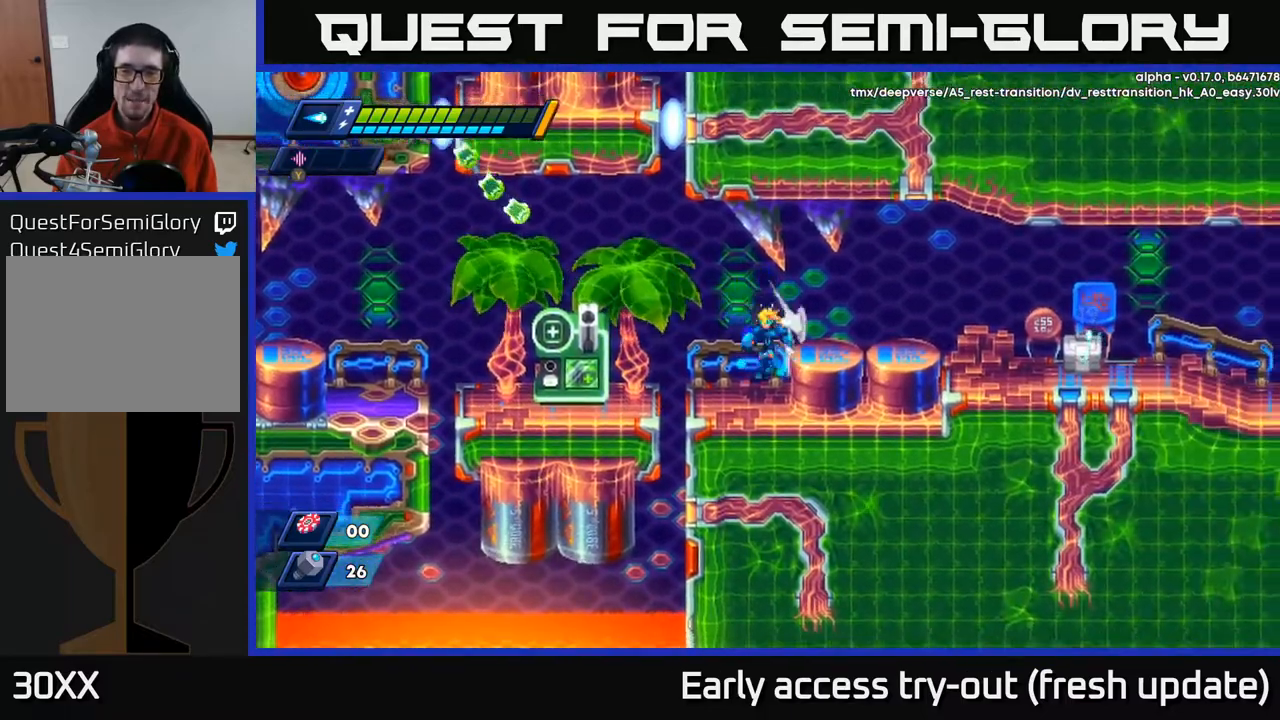
{"buttons": ["R2", "DPAD_RIGHT"], "left_stick": "center", "right_stick": "center", "events": [[50, "A", "down"], [117, "A", "up"], [133, "R2", "up"], [483, "R2", "down"]]}
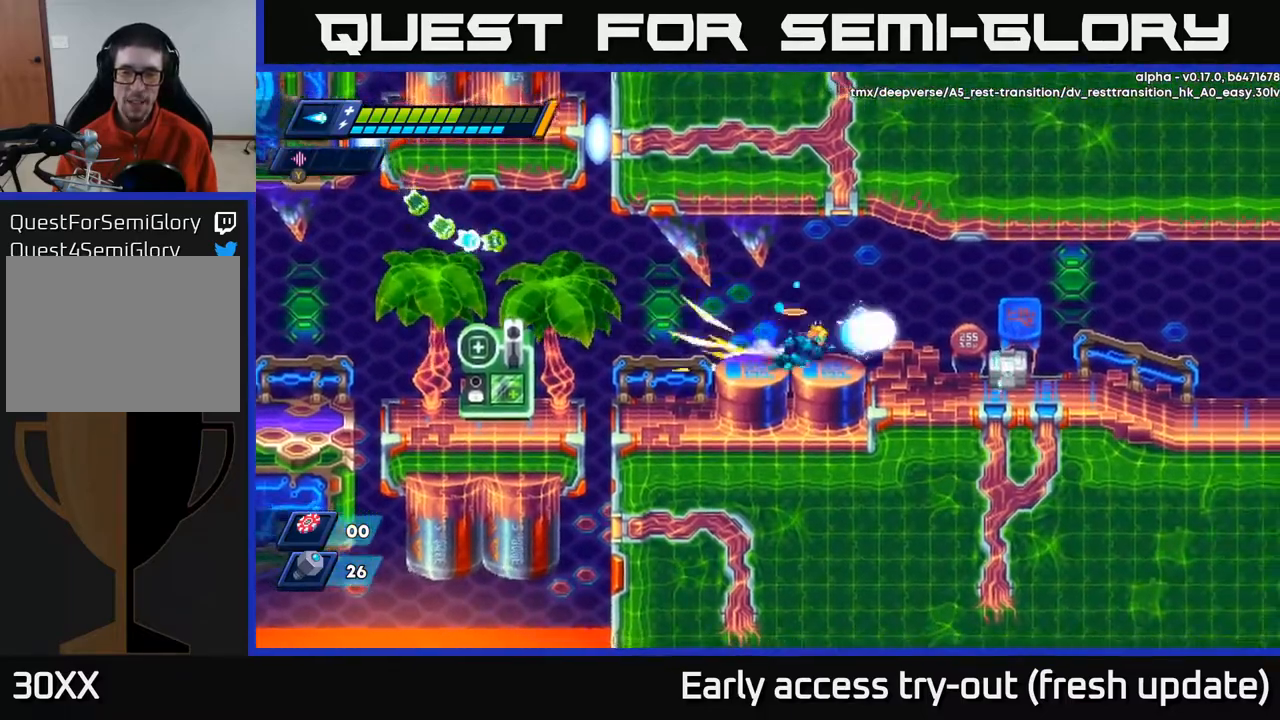
{"buttons": ["DPAD_RIGHT"], "left_stick": "center", "right_stick": "center", "events": [[67, "X", "down"], [150, "R2", "up"], [167, "X", "up"], [250, "X", "down"], [350, "X", "up"]]}